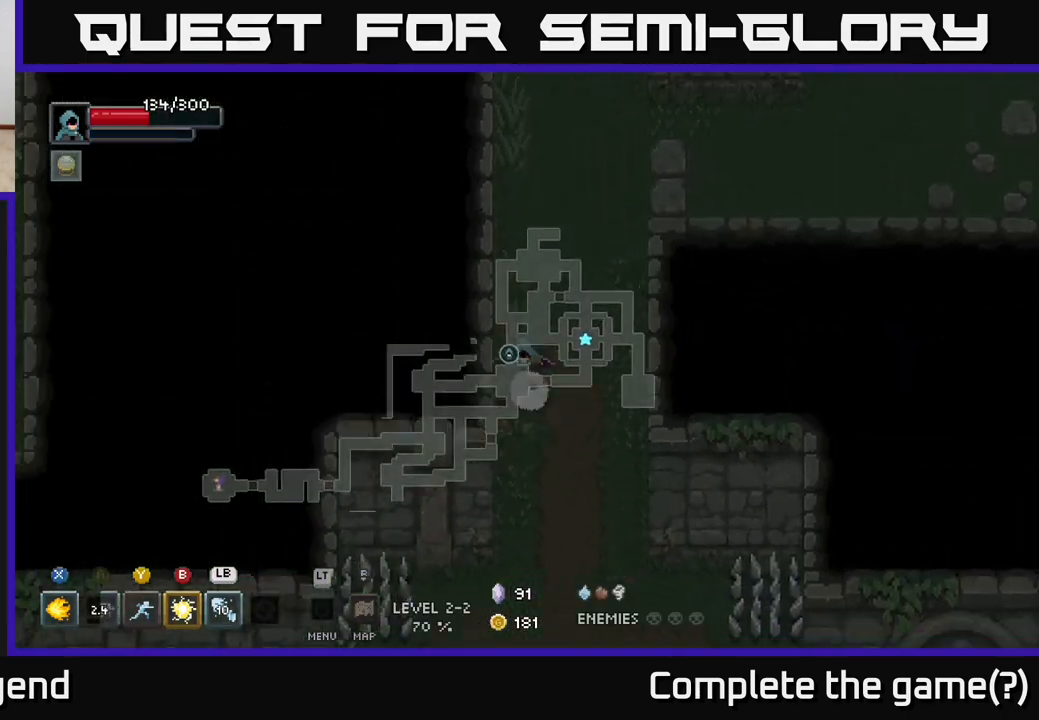
Gameplay with a controller (Xbox layout); each line is a JSON object with the inputs held at the frame after it. "events" lists button and stick changes between this image and that frame as [ms after this image, input, new state], when the widget could be followed in between.
{"buttons": [], "left_stick": "down", "right_stick": "center", "events": [[50, "left_stick", "down"]]}
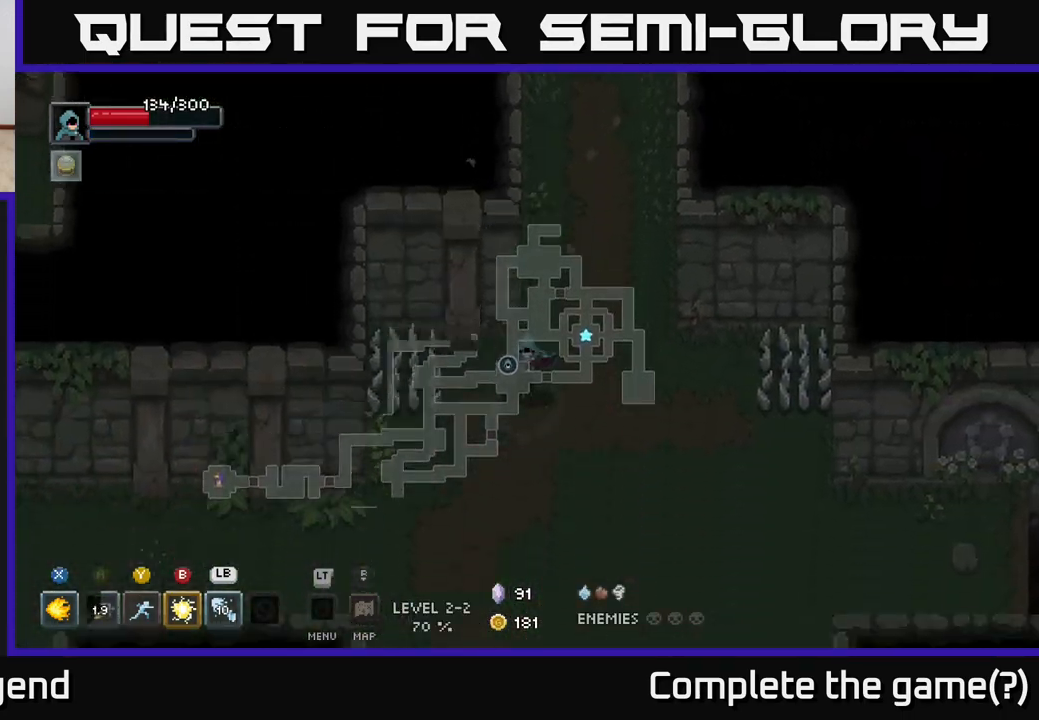
{"buttons": [], "left_stick": "left", "right_stick": "center", "events": [[150, "left_stick", "down-left"], [400, "left_stick", "left"]]}
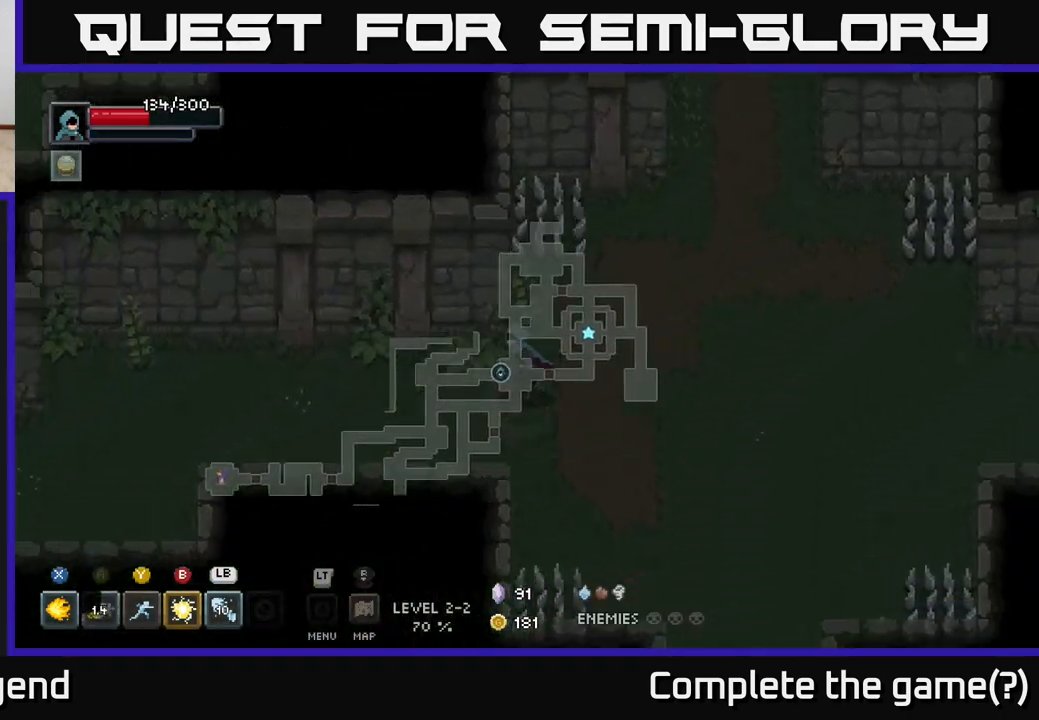
{"buttons": [], "left_stick": "left", "right_stick": "center", "events": []}
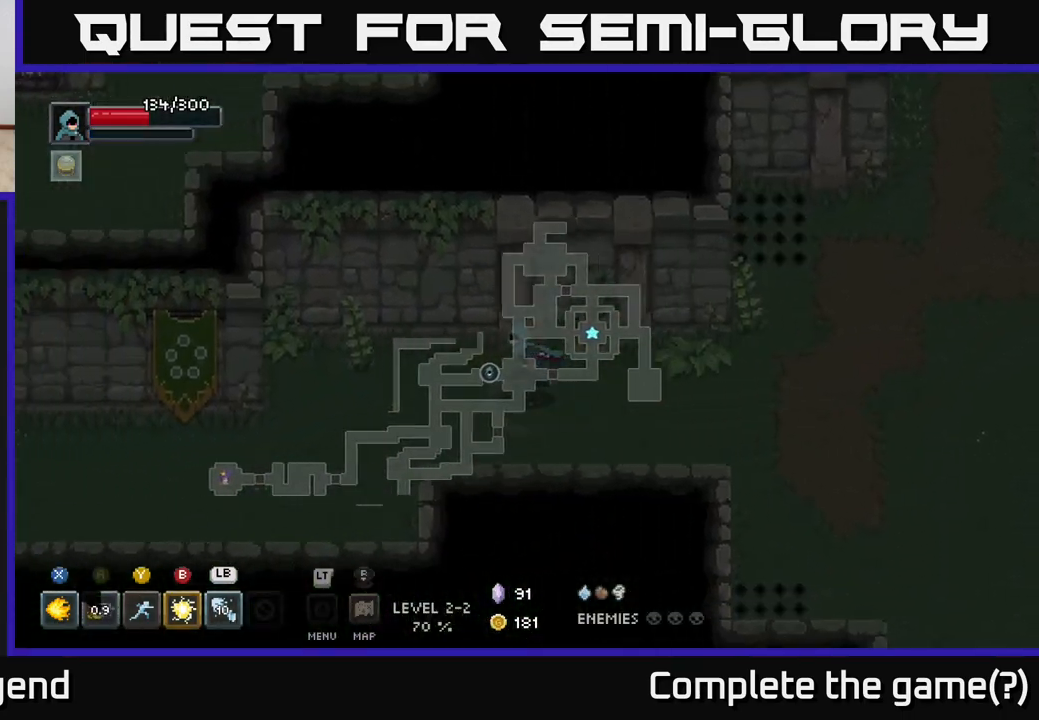
{"buttons": [], "left_stick": "down-left", "right_stick": "center", "events": [[333, "left_stick", "down-left"]]}
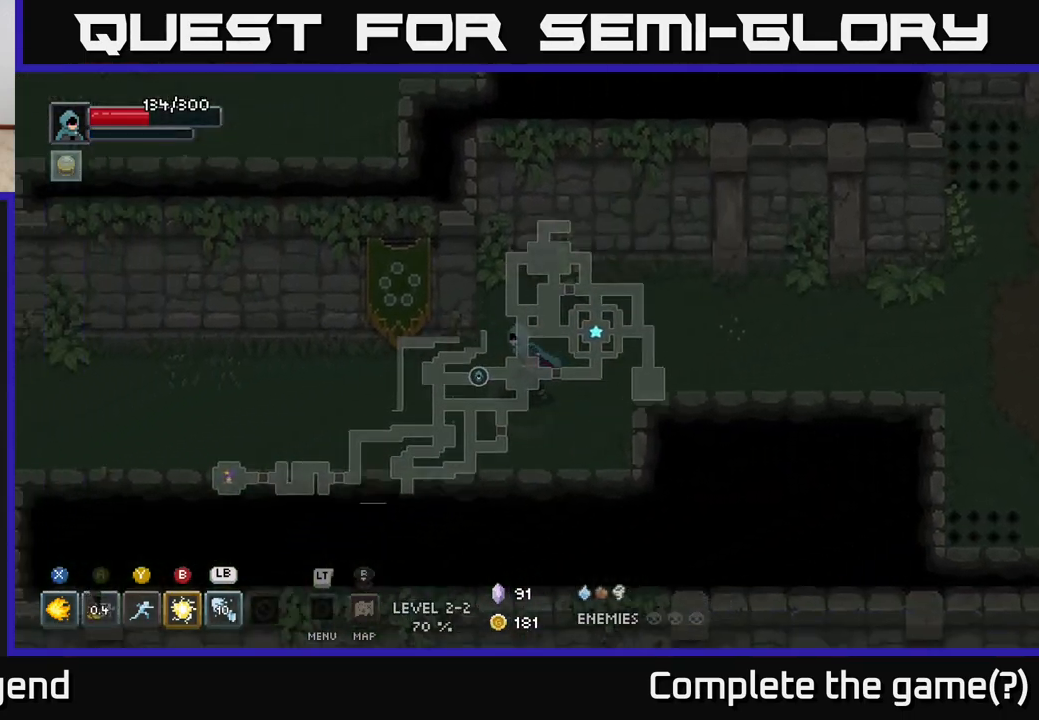
{"buttons": [], "left_stick": "left", "right_stick": "center", "events": [[33, "right_stick", "up-left"], [83, "left_stick", "left"], [167, "right_stick", "center"]]}
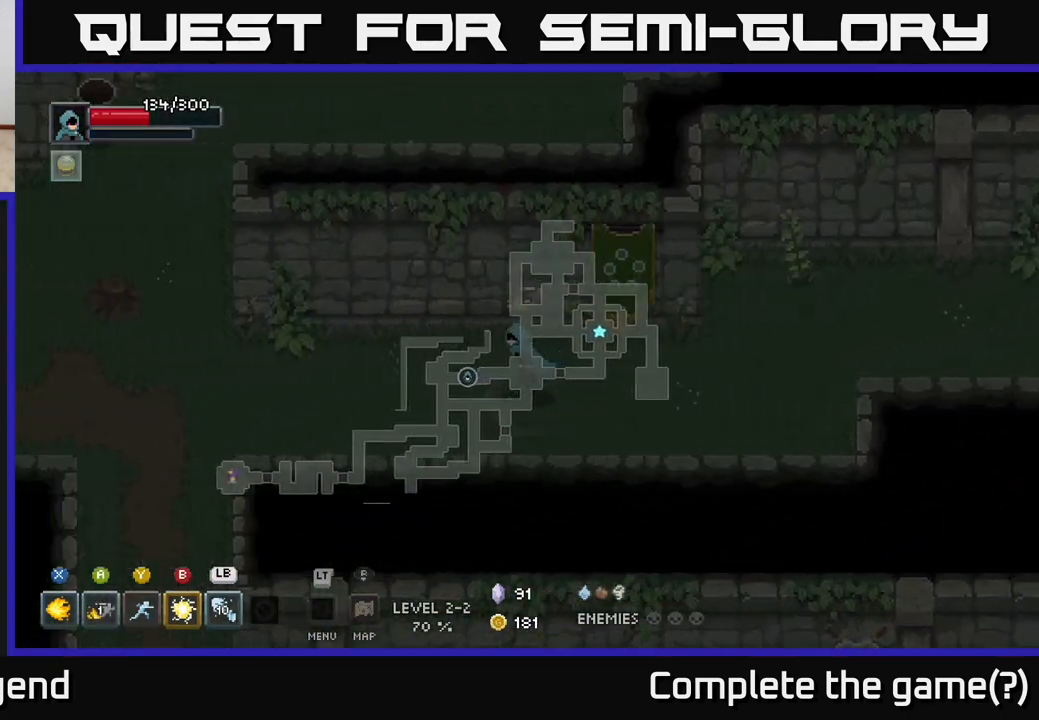
{"buttons": [], "left_stick": "left", "right_stick": "center", "events": []}
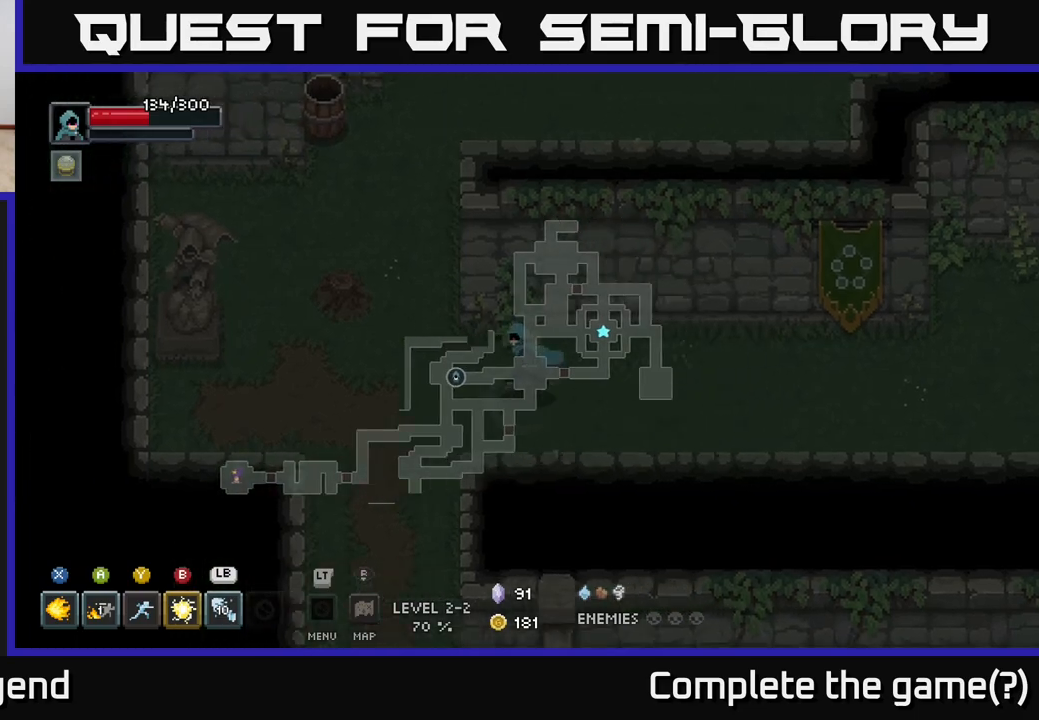
{"buttons": [], "left_stick": "up-left", "right_stick": "center", "events": [[417, "left_stick", "up-left"]]}
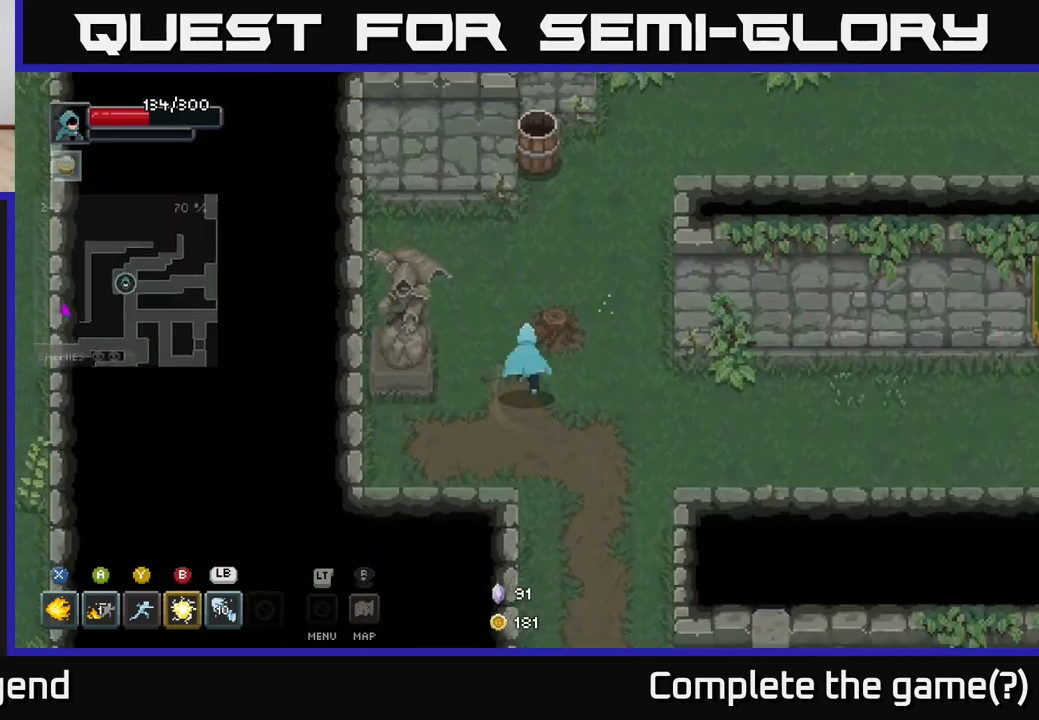
{"buttons": [], "left_stick": "up", "right_stick": "center", "events": [[117, "left_stick", "up"], [267, "left_stick", "up-right"], [400, "left_stick", "up"]]}
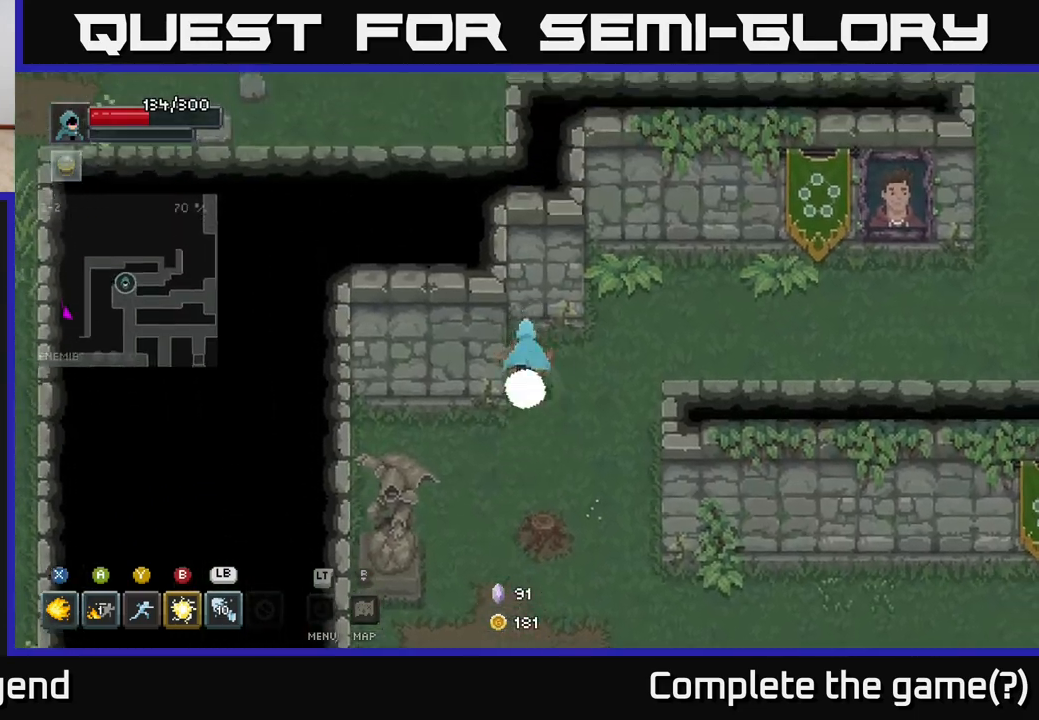
{"buttons": [], "left_stick": "up-right", "right_stick": "center", "events": [[100, "left_stick", "up-right"]]}
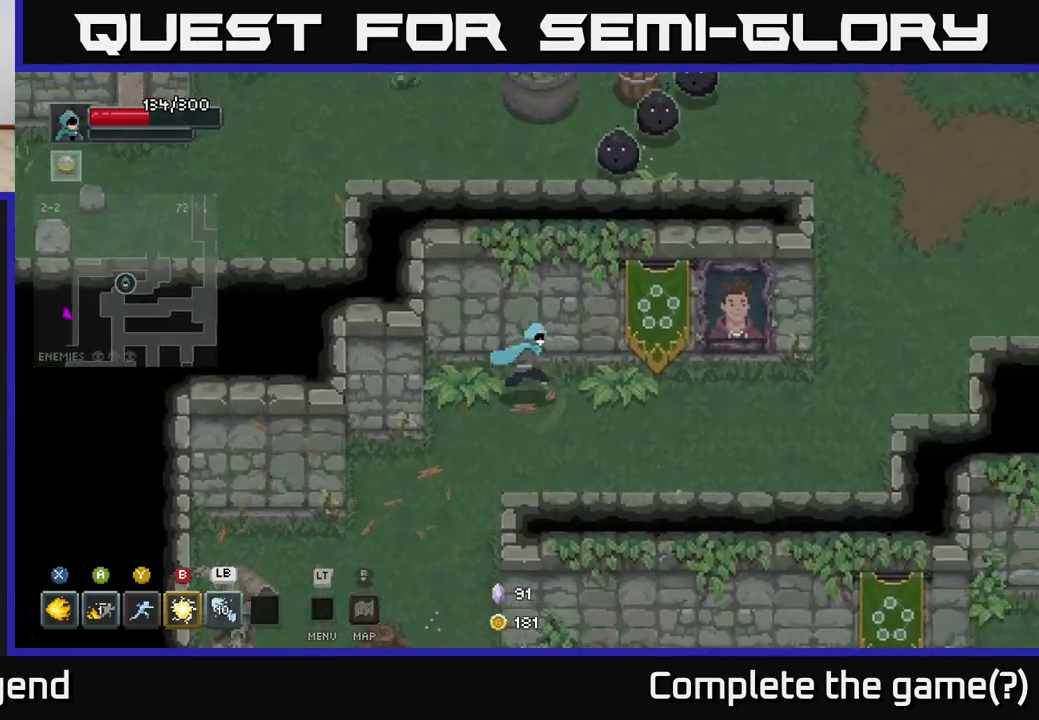
{"buttons": [], "left_stick": "right", "right_stick": "center", "events": [[83, "left_stick", "right"]]}
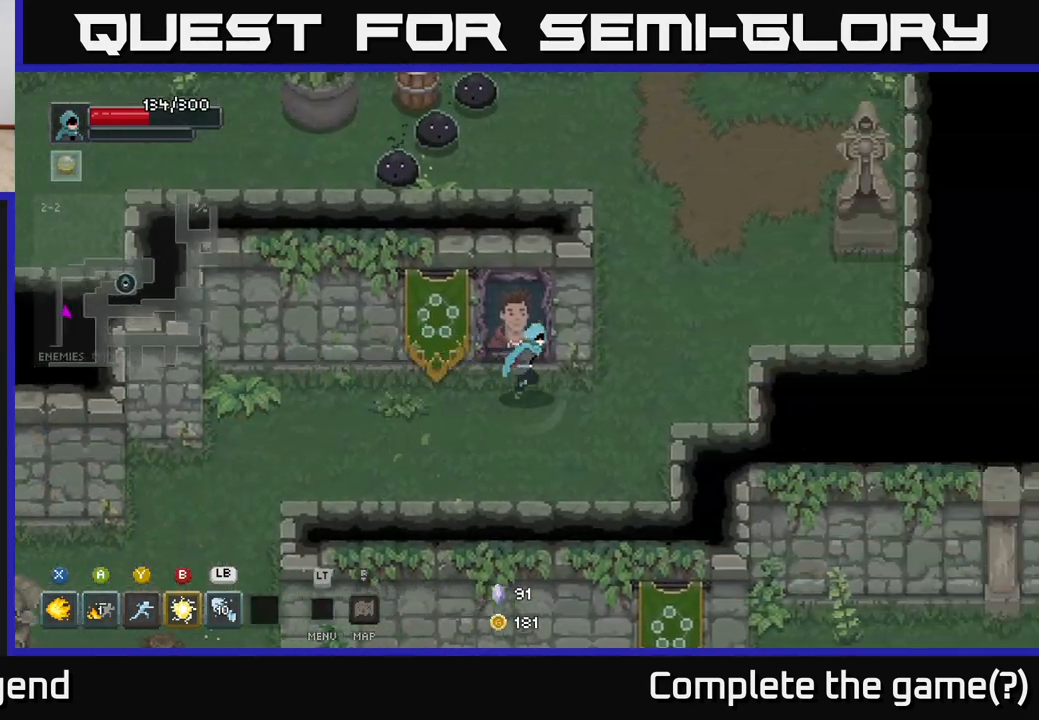
{"buttons": [], "left_stick": "up-right", "right_stick": "center", "events": [[117, "left_stick", "up-right"]]}
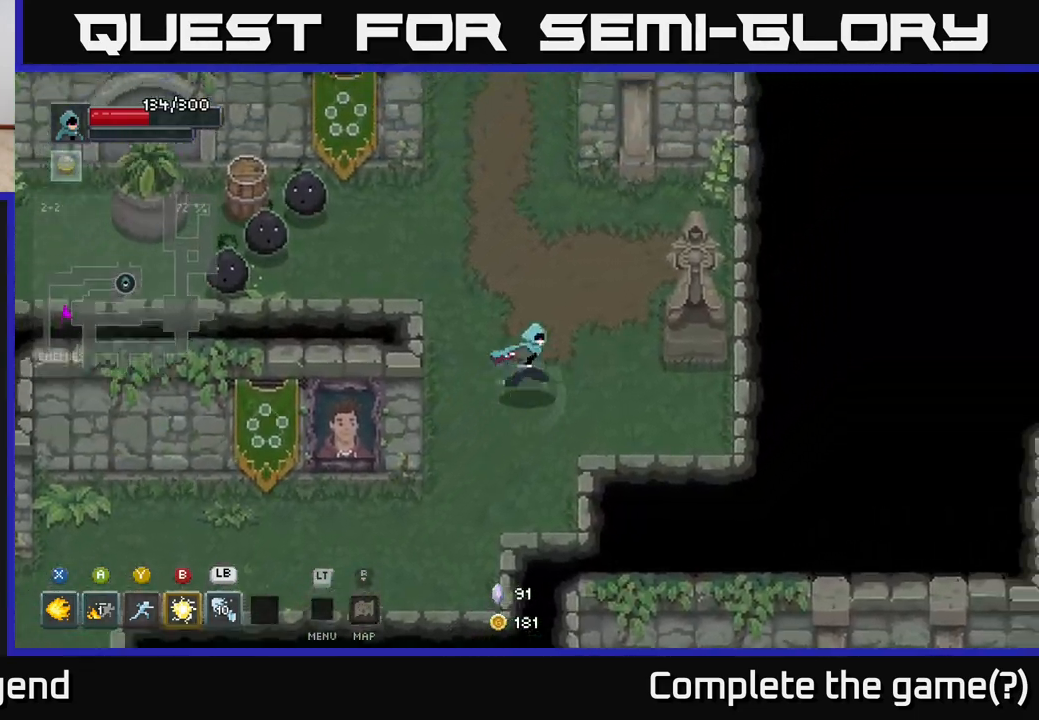
{"buttons": ["L1"], "left_stick": "left", "right_stick": "center", "events": [[283, "left_stick", "up-left"], [367, "left_stick", "left"], [483, "L1", "down"]]}
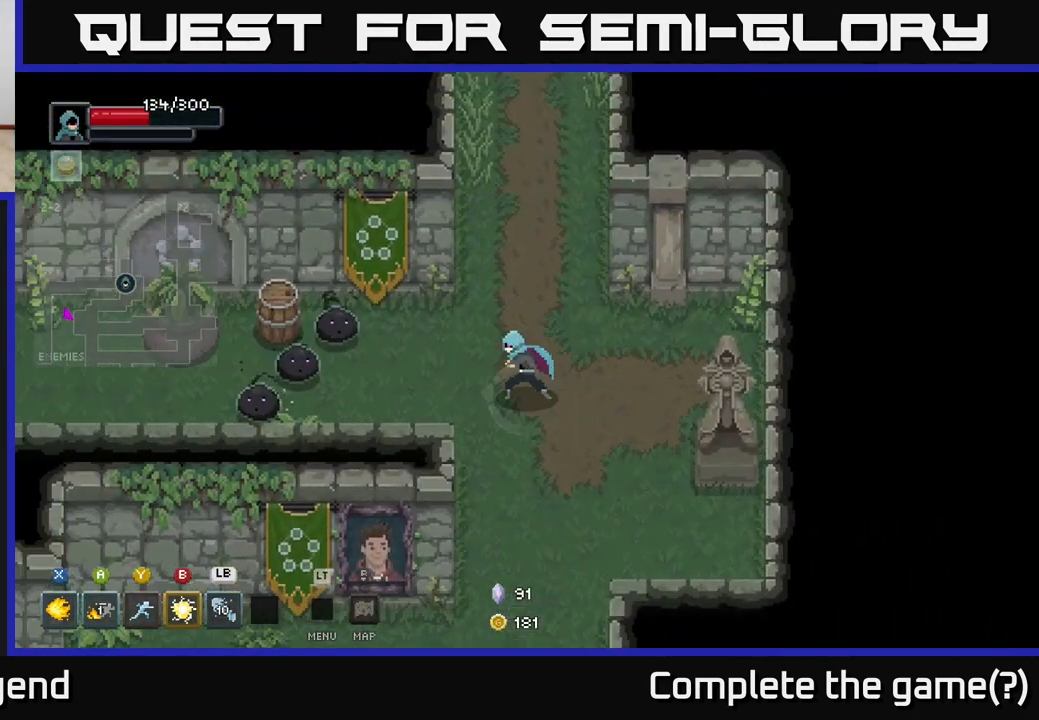
{"buttons": [], "left_stick": "left", "right_stick": "center", "events": [[117, "L1", "up"]]}
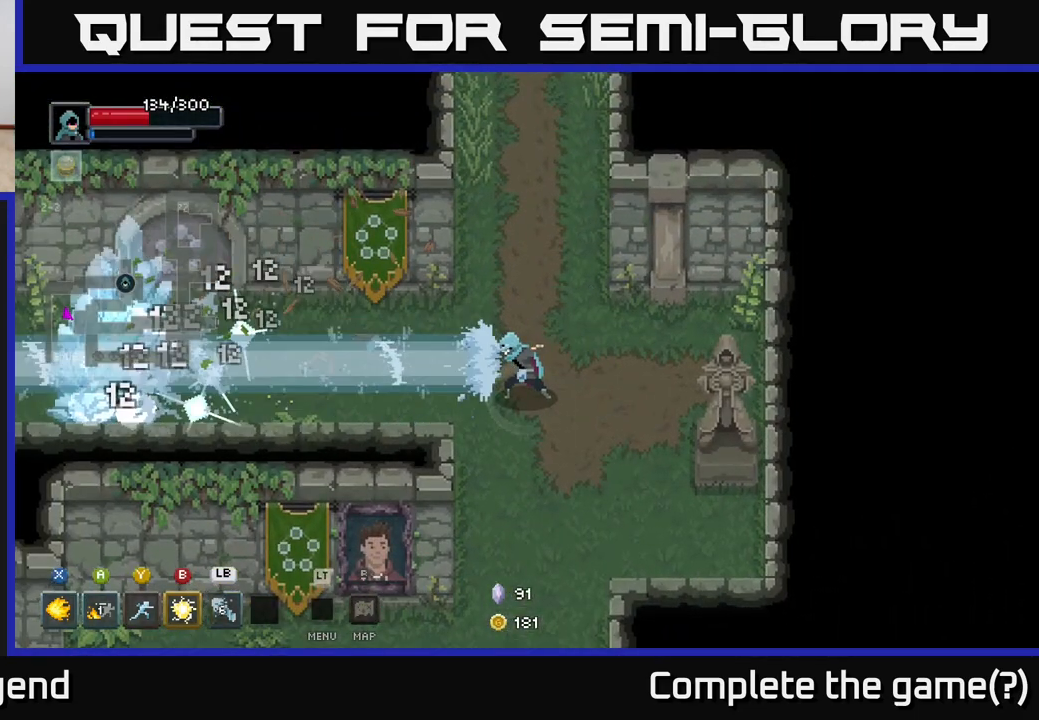
{"buttons": [], "left_stick": "left", "right_stick": "center", "events": []}
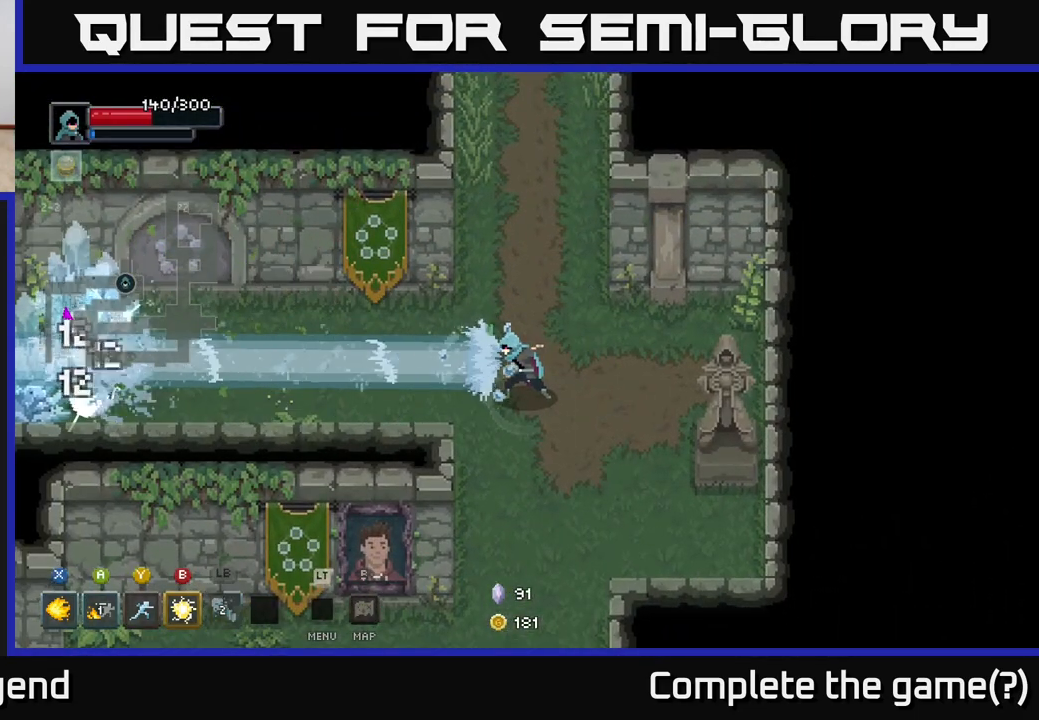
{"buttons": [], "left_stick": "left", "right_stick": "center", "events": []}
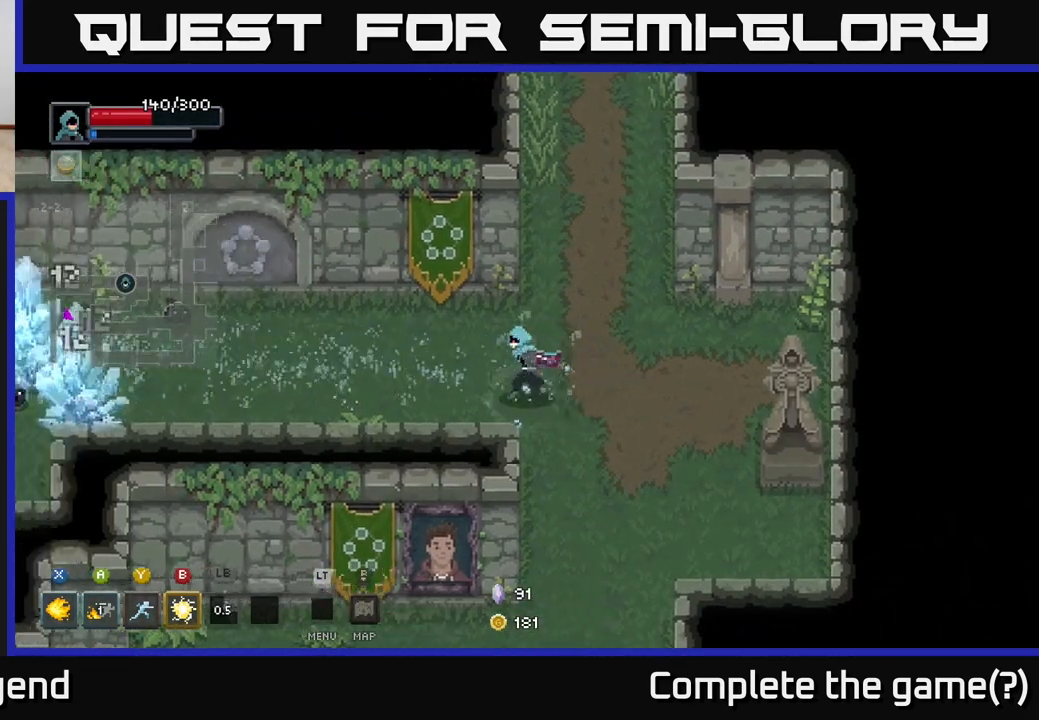
{"buttons": [], "left_stick": "left", "right_stick": "center", "events": []}
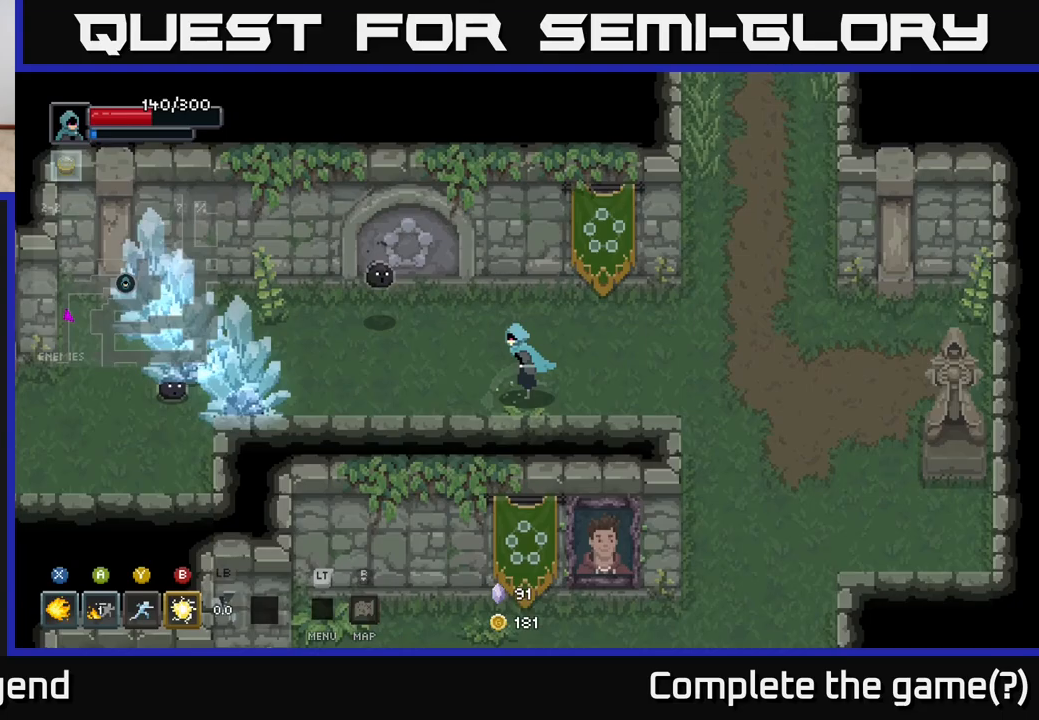
{"buttons": ["X"], "left_stick": "left", "right_stick": "center", "events": [[150, "X", "down"]]}
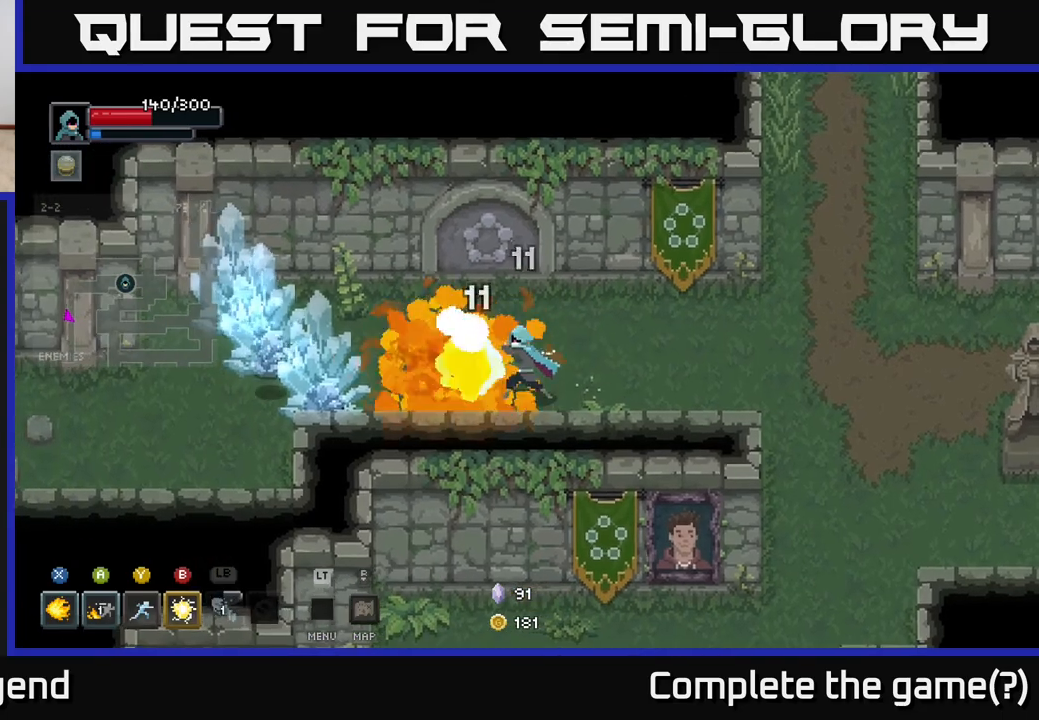
{"buttons": ["X"], "left_stick": "left", "right_stick": "center", "events": []}
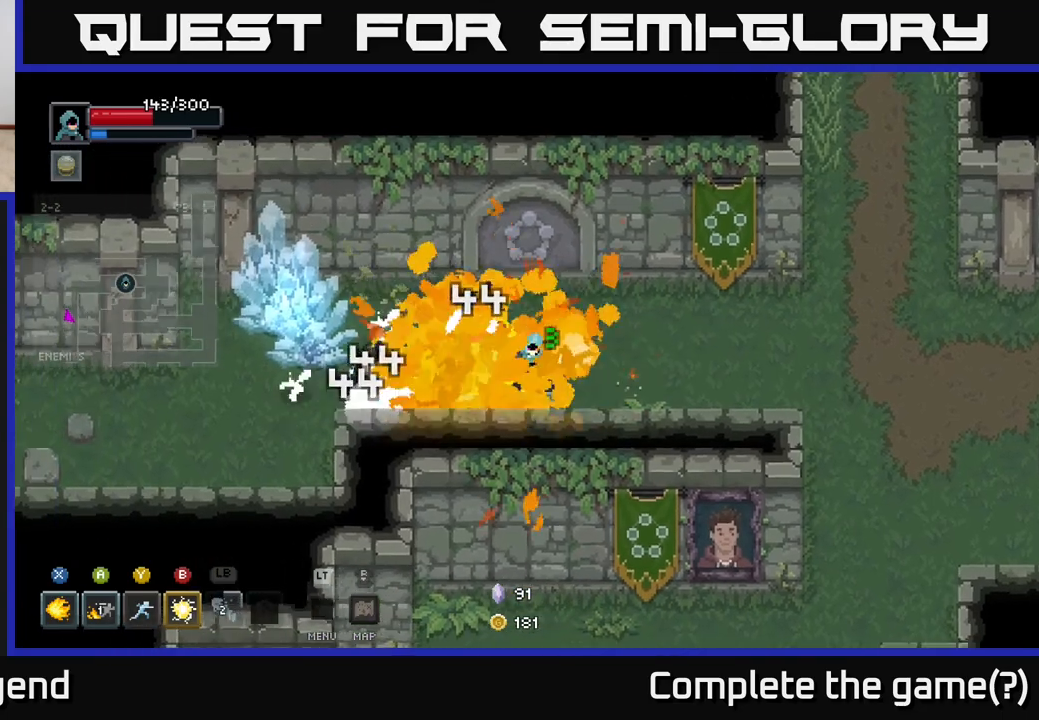
{"buttons": ["X"], "left_stick": "left", "right_stick": "center", "events": [[17, "left_stick", "center"], [50, "X", "up"], [217, "left_stick", "left"], [333, "X", "down"]]}
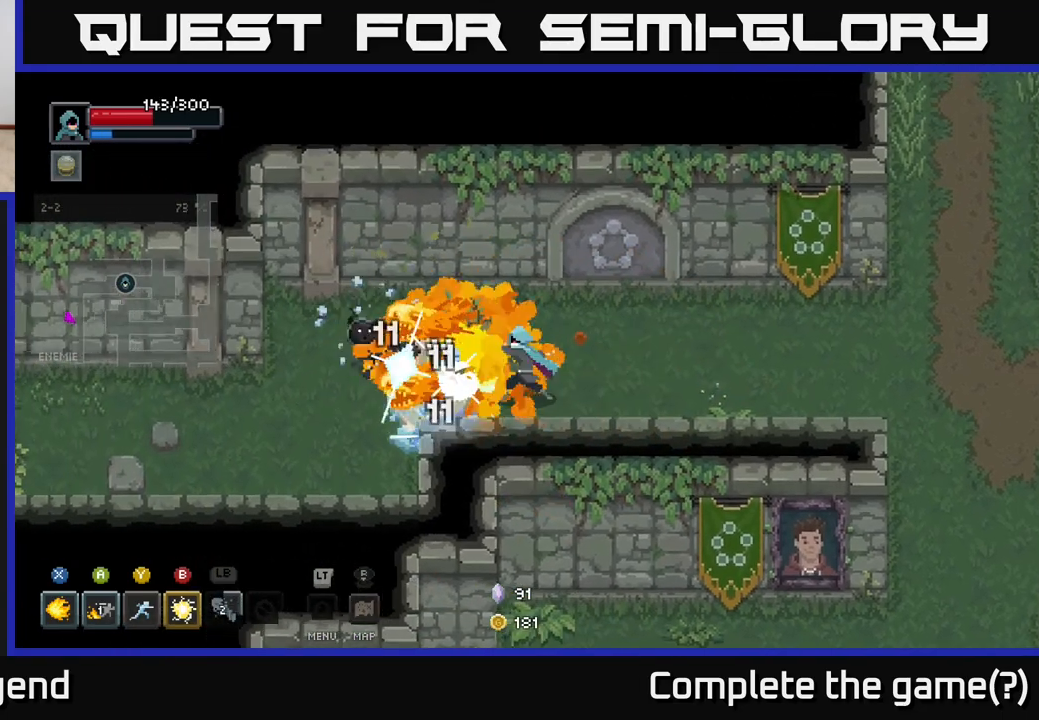
{"buttons": ["X"], "left_stick": "left", "right_stick": "center", "events": [[183, "left_stick", "center"], [317, "left_stick", "left"]]}
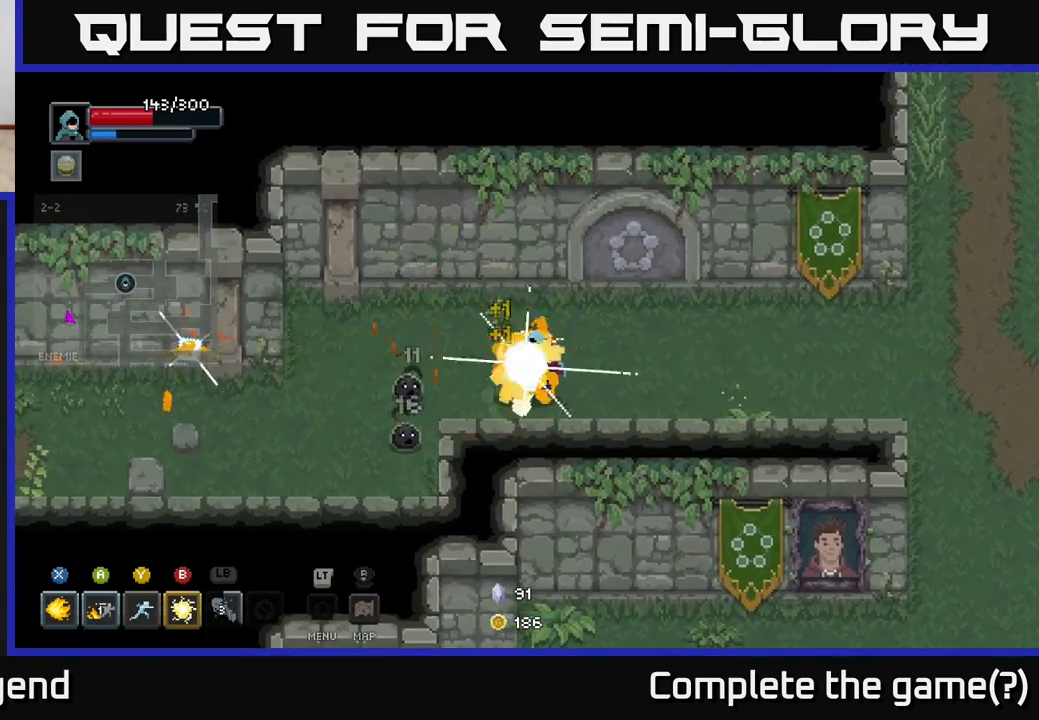
{"buttons": [], "left_stick": "down-left", "right_stick": "center", "events": [[167, "left_stick", "center"], [217, "X", "up"], [383, "left_stick", "down-left"]]}
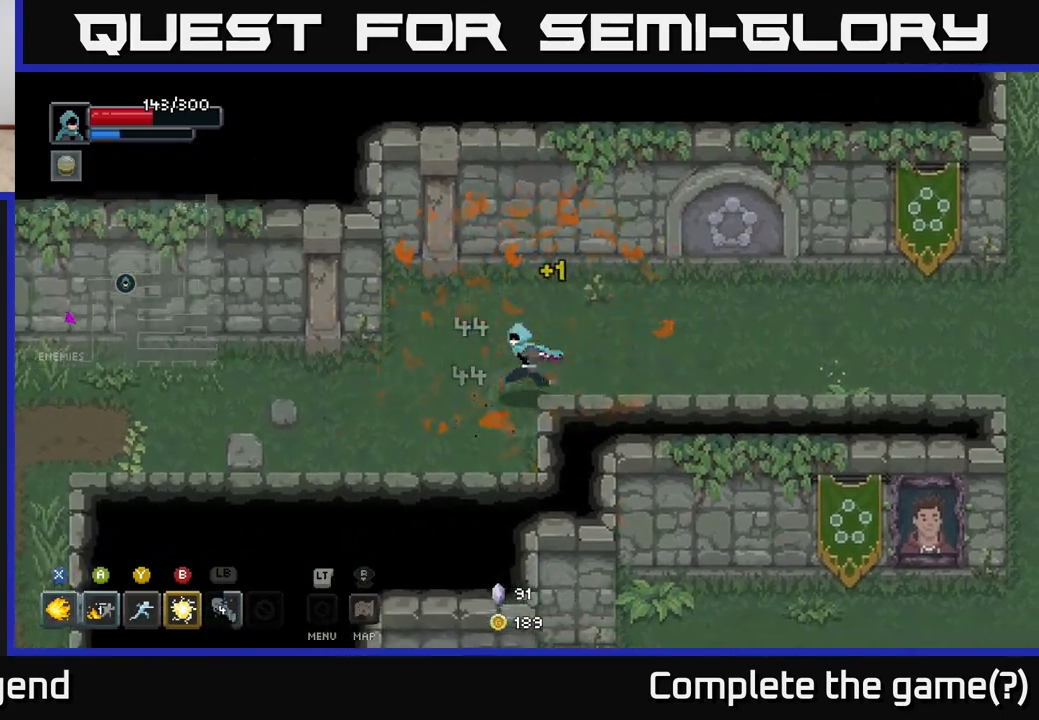
{"buttons": [], "left_stick": "left", "right_stick": "center", "events": [[50, "X", "down"], [50, "left_stick", "left"], [150, "X", "up"]]}
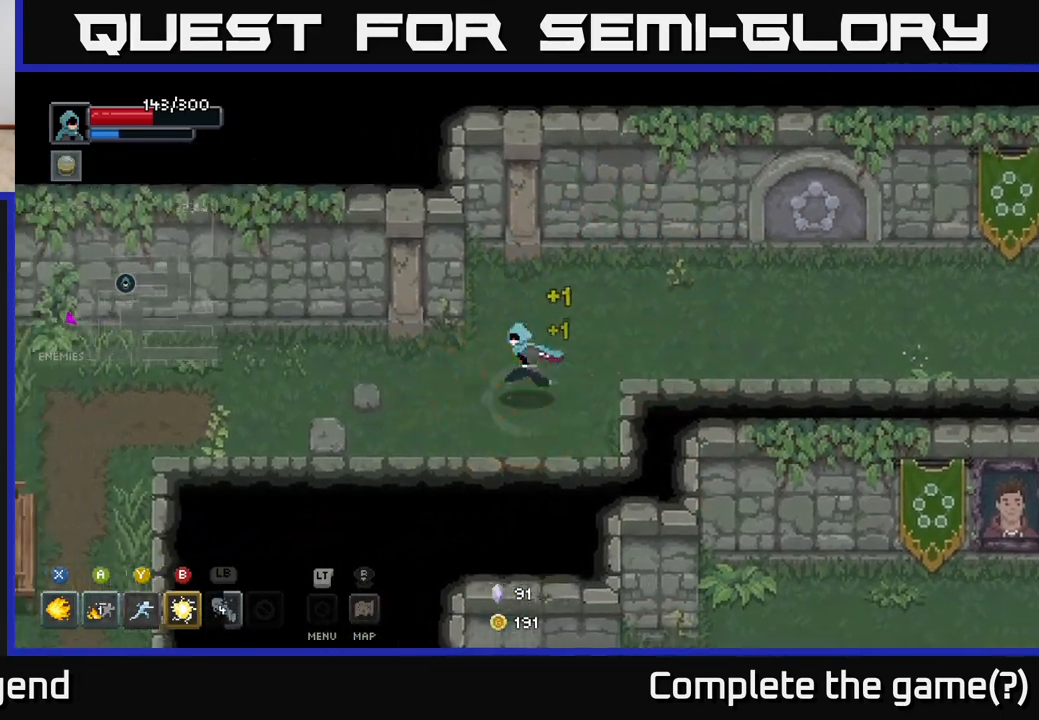
{"buttons": [], "left_stick": "left", "right_stick": "center", "events": []}
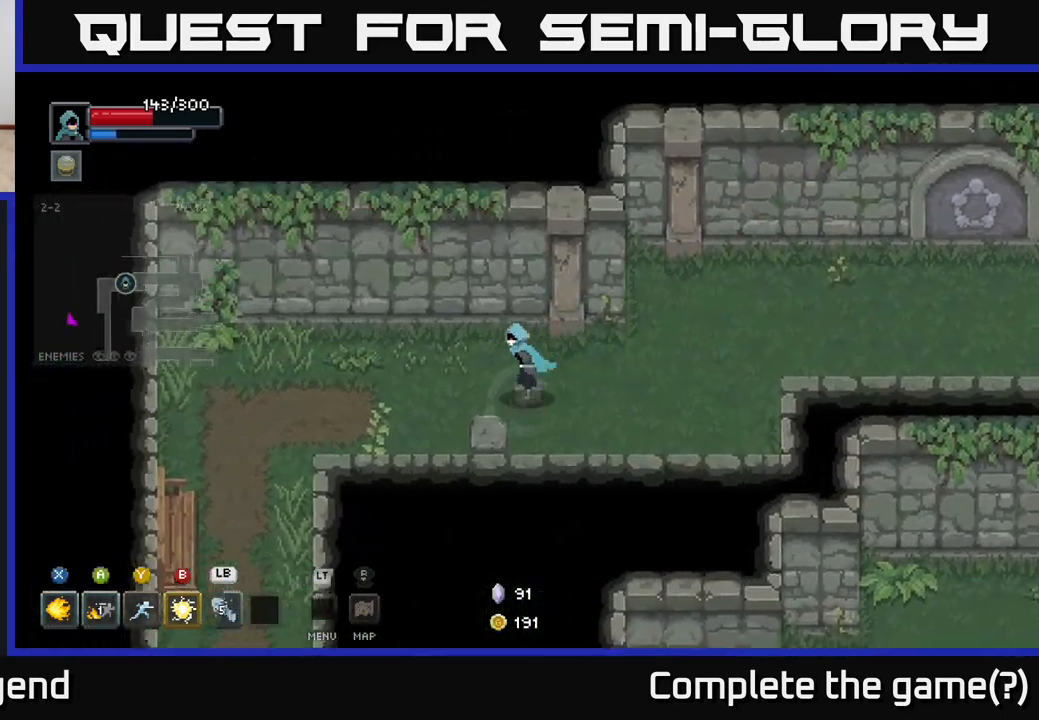
{"buttons": [], "left_stick": "left", "right_stick": "center", "events": []}
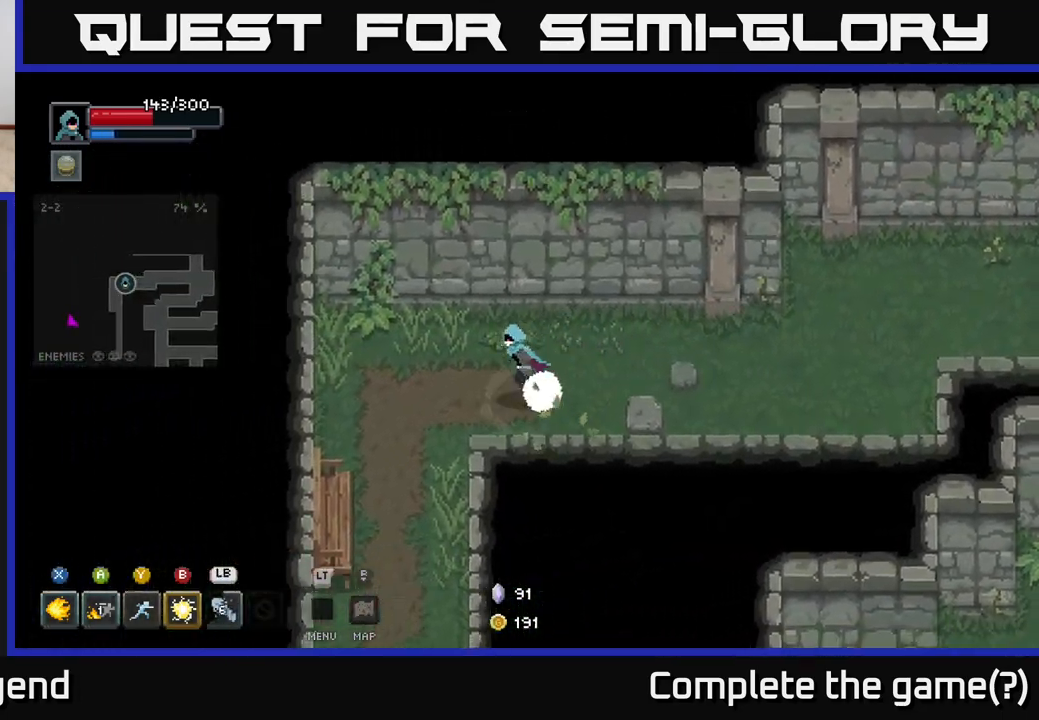
{"buttons": [], "left_stick": "down-left", "right_stick": "center", "events": [[83, "left_stick", "down-left"]]}
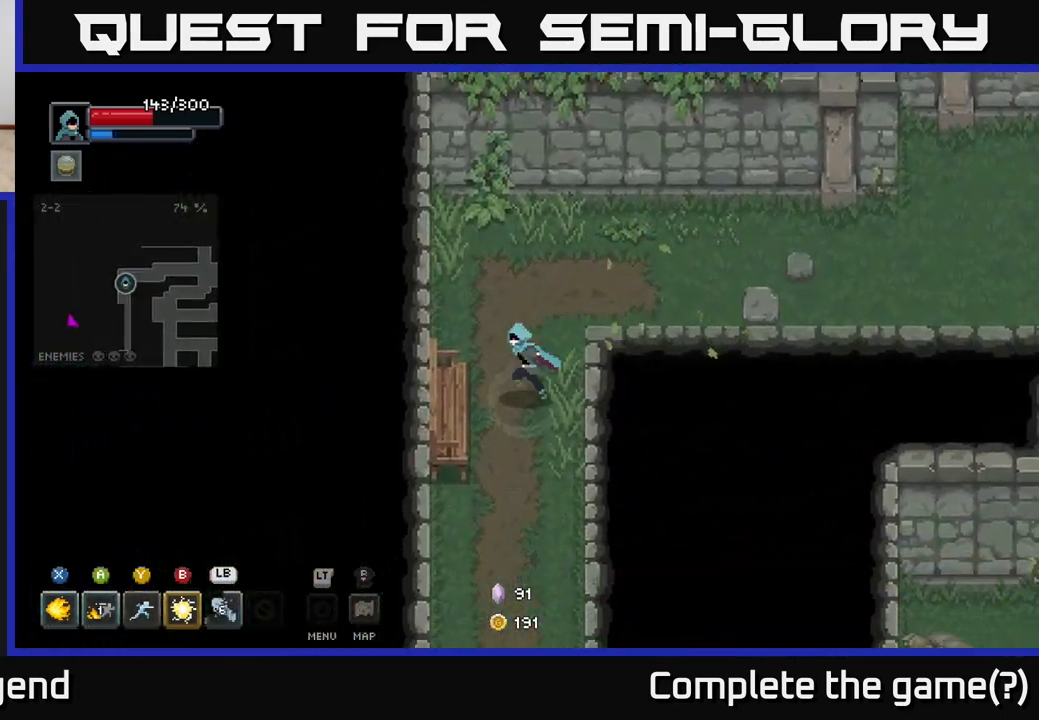
{"buttons": [], "left_stick": "down-right", "right_stick": "center", "events": [[283, "left_stick", "down"], [383, "left_stick", "down-right"]]}
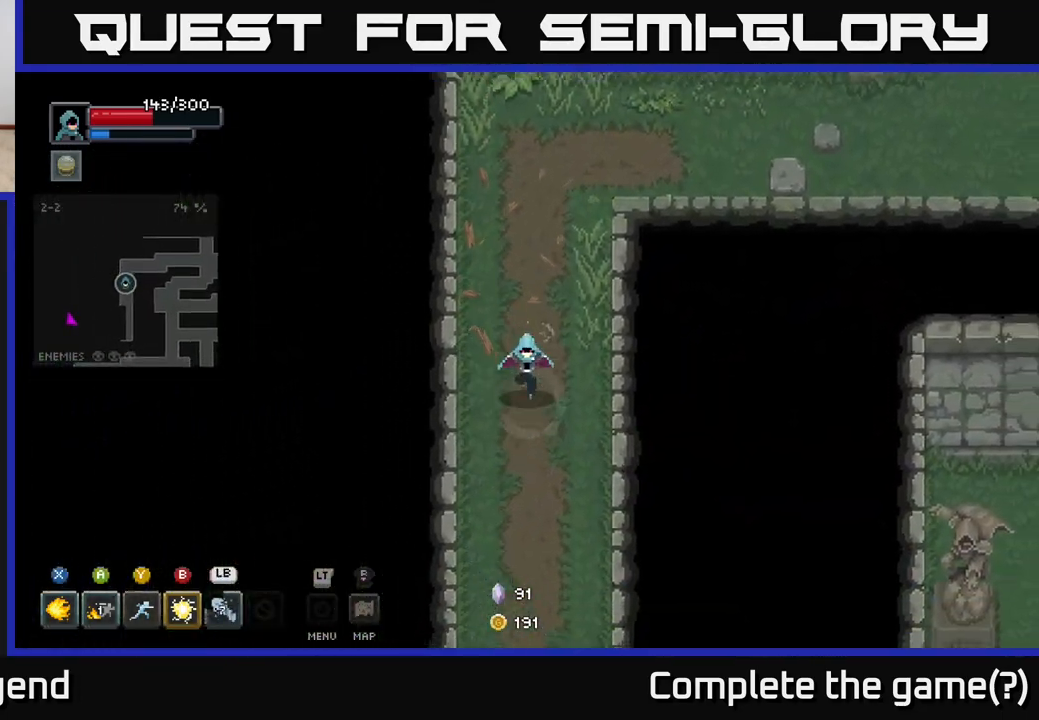
{"buttons": [], "left_stick": "down", "right_stick": "center", "events": [[100, "left_stick", "down"]]}
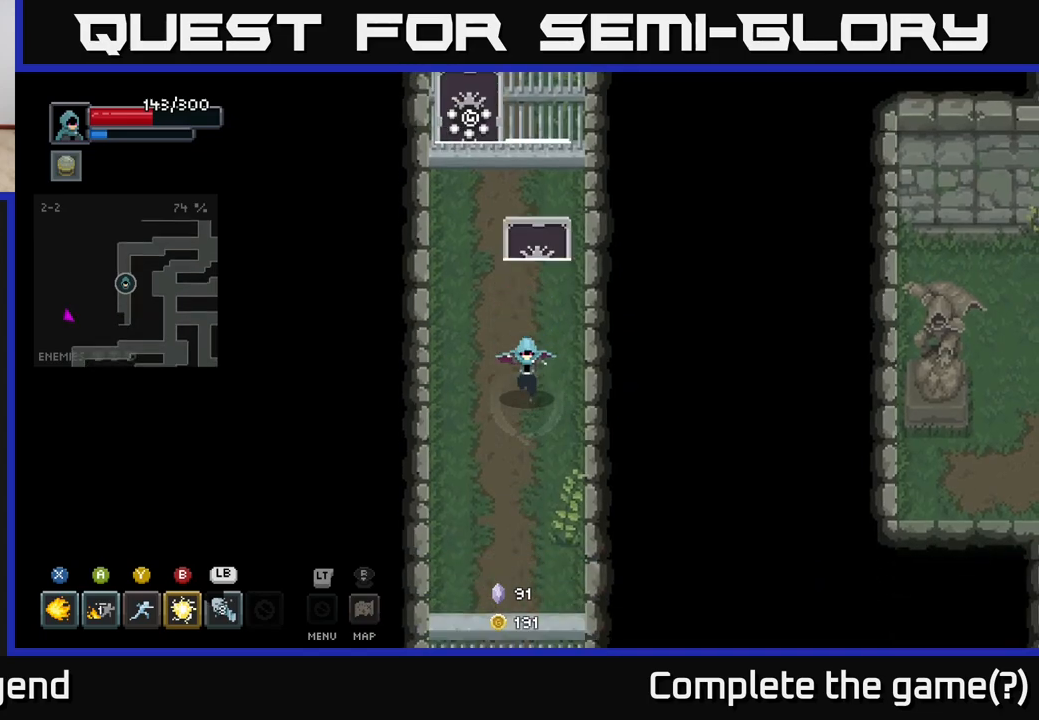
{"buttons": [], "left_stick": "down-left", "right_stick": "center", "events": [[117, "left_stick", "down-right"], [233, "left_stick", "down"], [417, "left_stick", "down-left"]]}
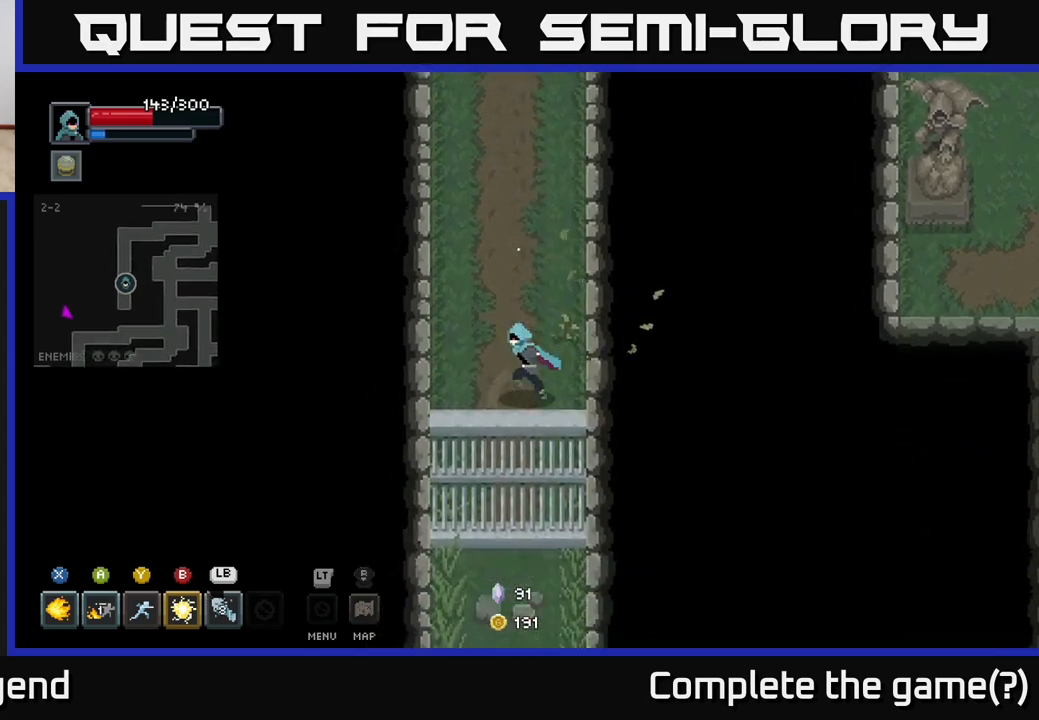
{"buttons": [], "left_stick": "up", "right_stick": "center", "events": [[183, "left_stick", "up"], [283, "left_stick", "up-right"], [467, "left_stick", "up"]]}
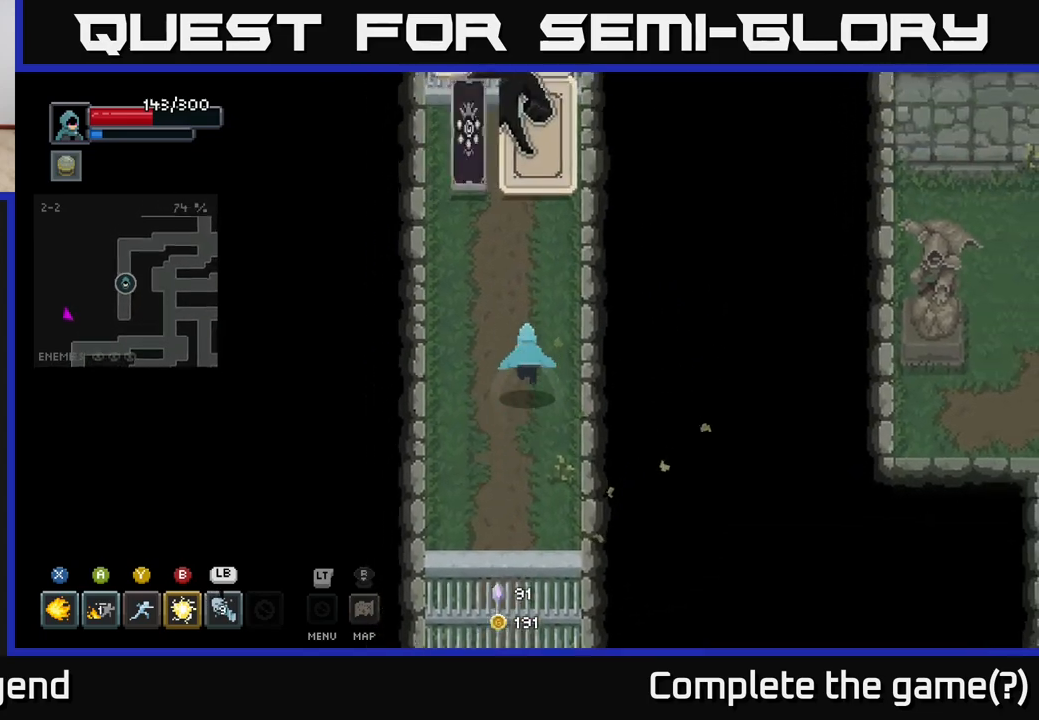
{"buttons": ["X"], "left_stick": "up", "right_stick": "center", "events": [[133, "X", "down"]]}